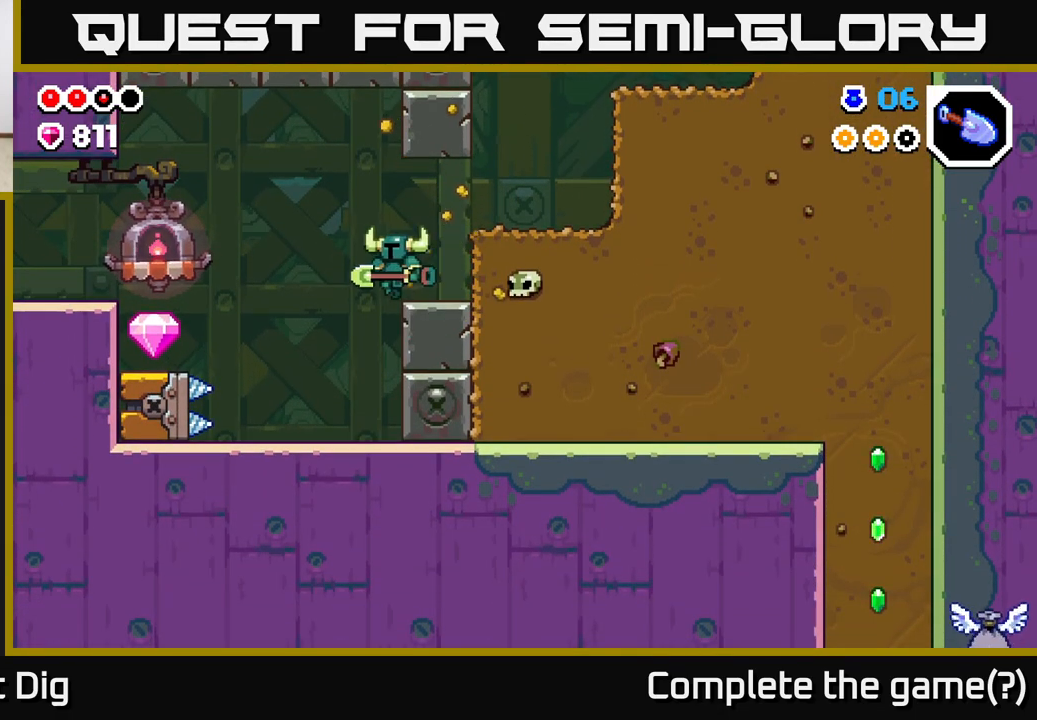
Gameplay with a controller (Xbox layout); each line is a JSON object with the inputs held at the frame after it. "events" lists button and stick changes between this image and that frame as [ms after this image, input, new state], when the widget could be followed in between.
{"buttons": ["A"], "left_stick": "left", "right_stick": "center", "events": [[217, "left_stick", "center"], [317, "left_stick", "left"], [500, "A", "down"]]}
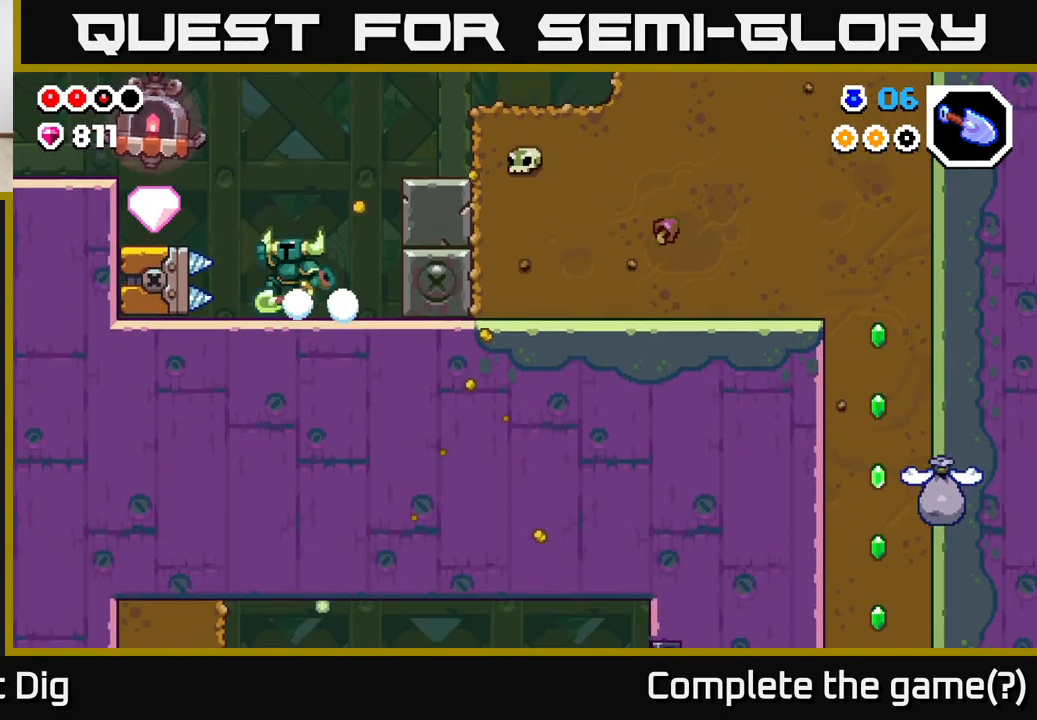
{"buttons": [], "left_stick": "left", "right_stick": "center", "events": [[150, "A", "up"]]}
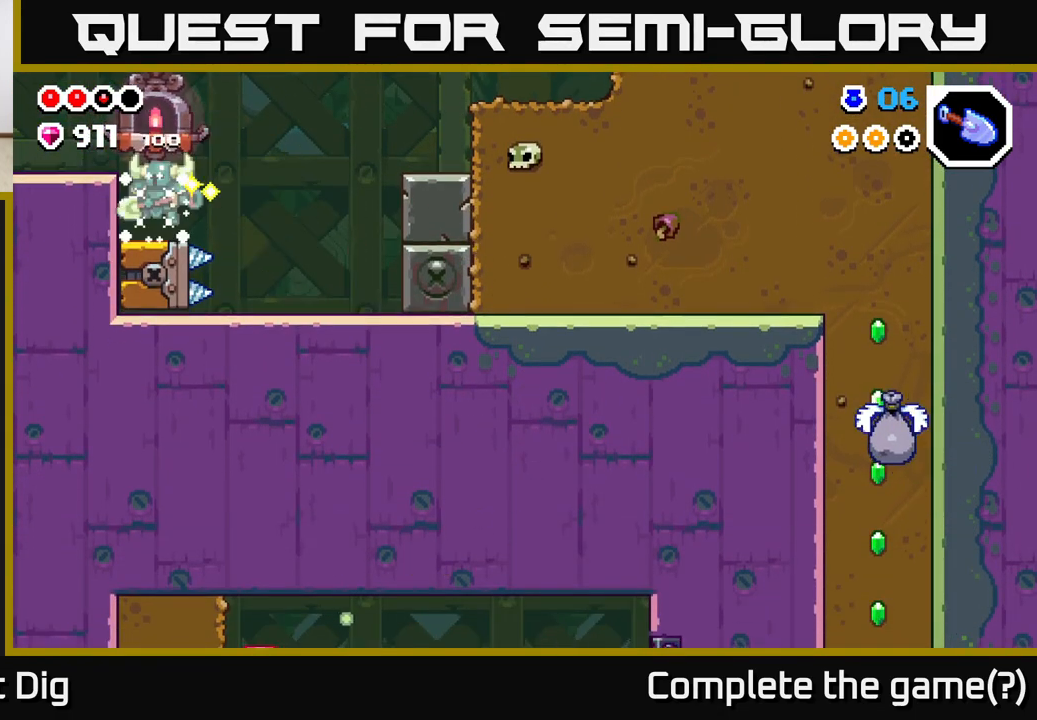
{"buttons": [], "left_stick": "left", "right_stick": "center", "events": [[83, "A", "down"], [250, "A", "up"]]}
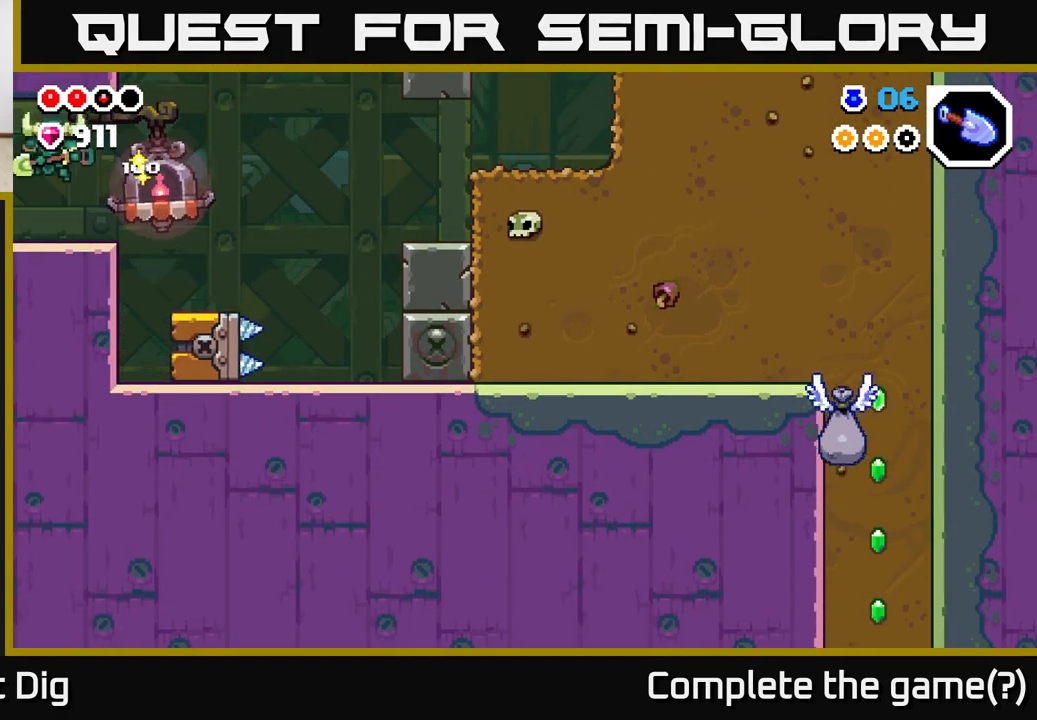
{"buttons": [], "left_stick": "center", "right_stick": "center", "events": [[400, "left_stick", "center"]]}
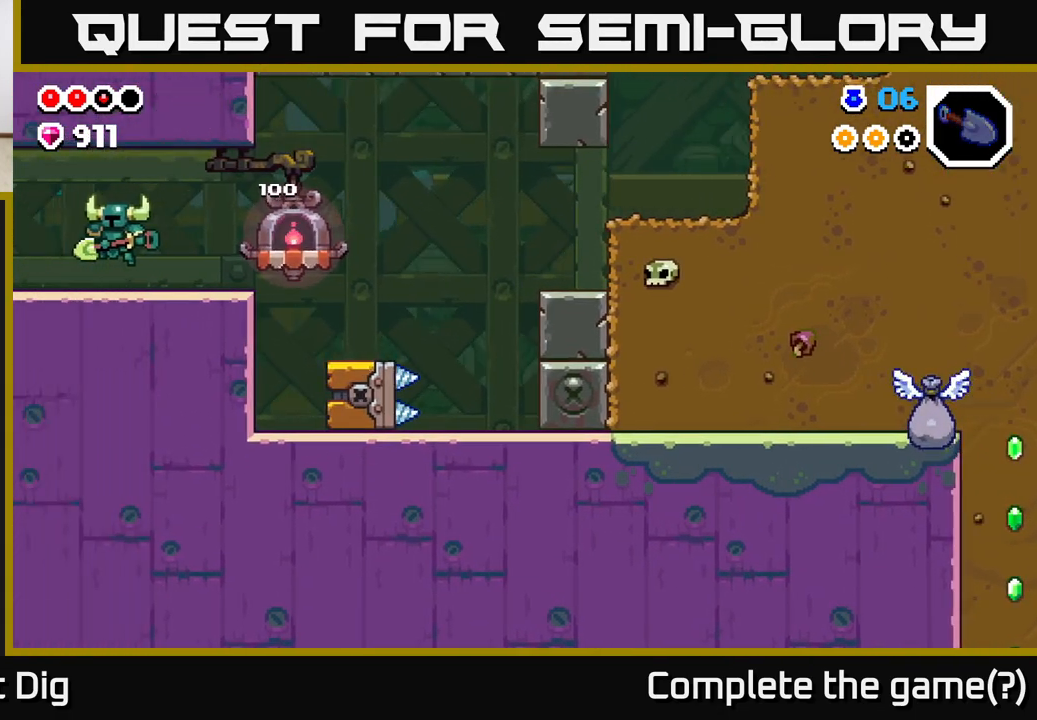
{"buttons": [], "left_stick": "left", "right_stick": "center", "events": [[17, "left_stick", "left"]]}
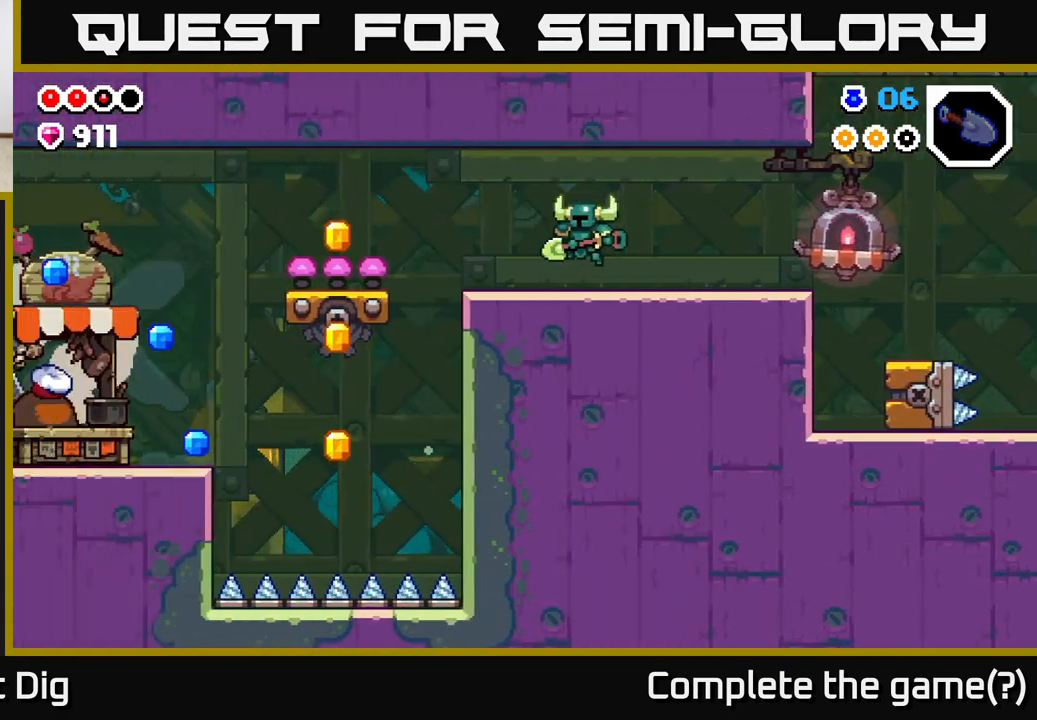
{"buttons": [], "left_stick": "left", "right_stick": "center", "events": []}
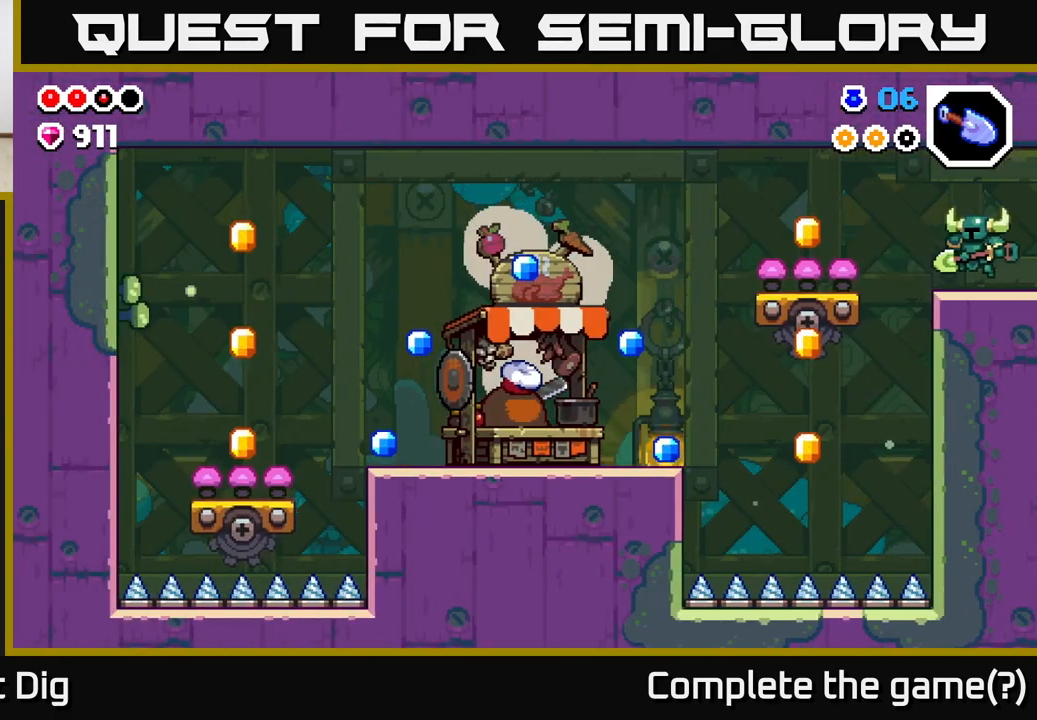
{"buttons": [], "left_stick": "left", "right_stick": "center", "events": [[233, "A", "down"], [400, "A", "up"]]}
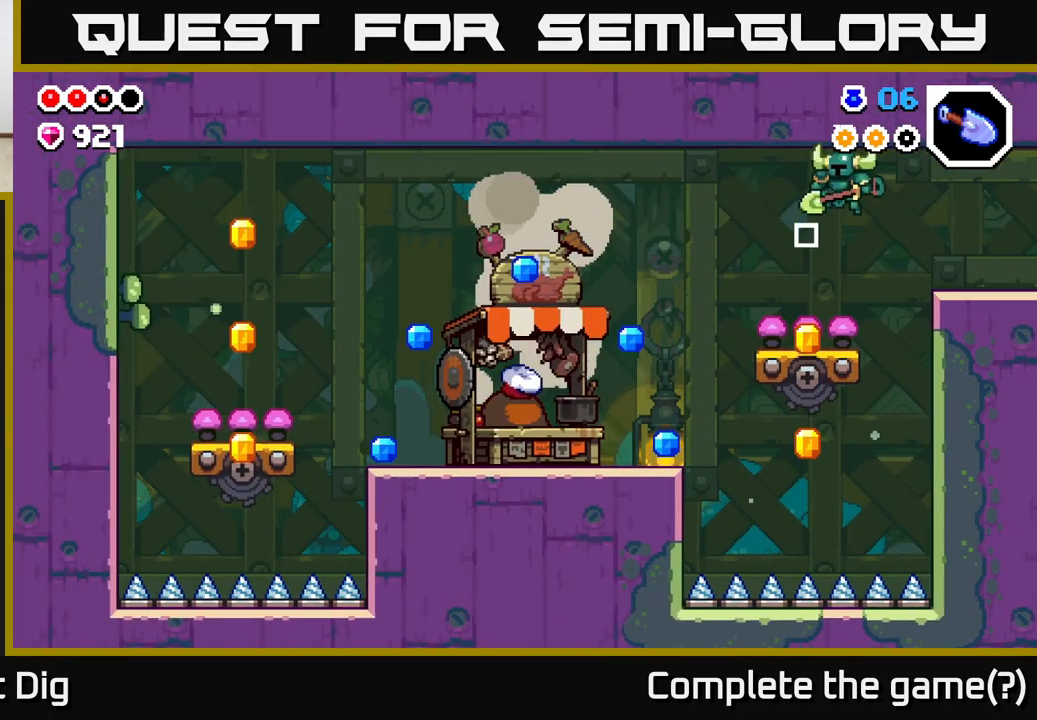
{"buttons": [], "left_stick": "center", "right_stick": "center", "events": [[133, "left_stick", "center"]]}
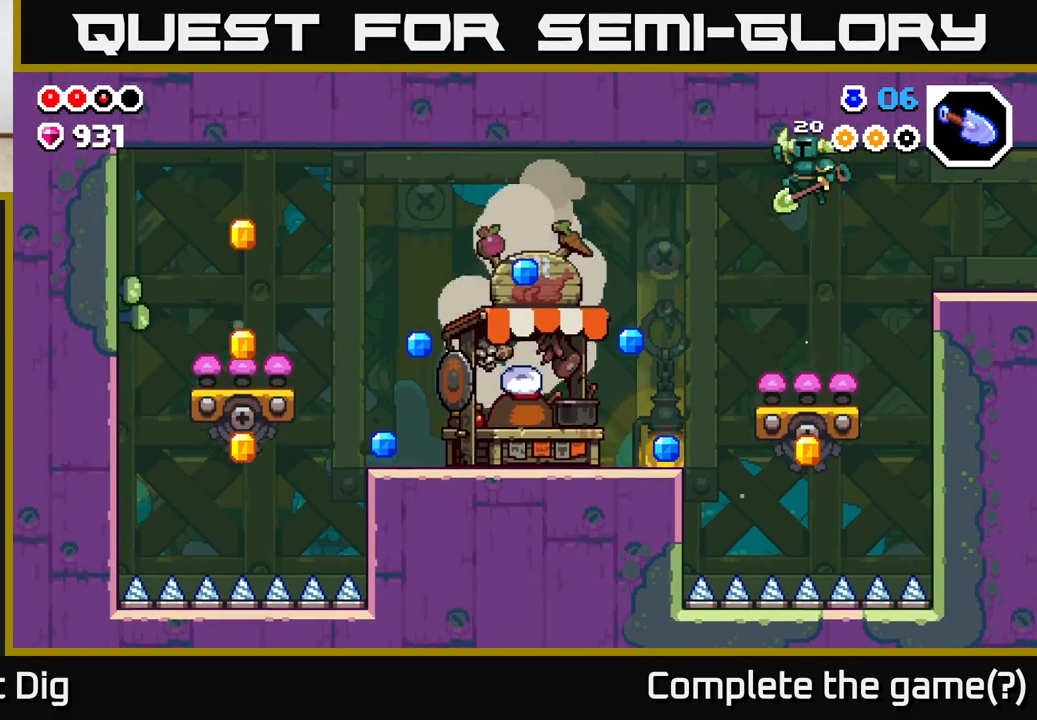
{"buttons": [], "left_stick": "center", "right_stick": "center", "events": []}
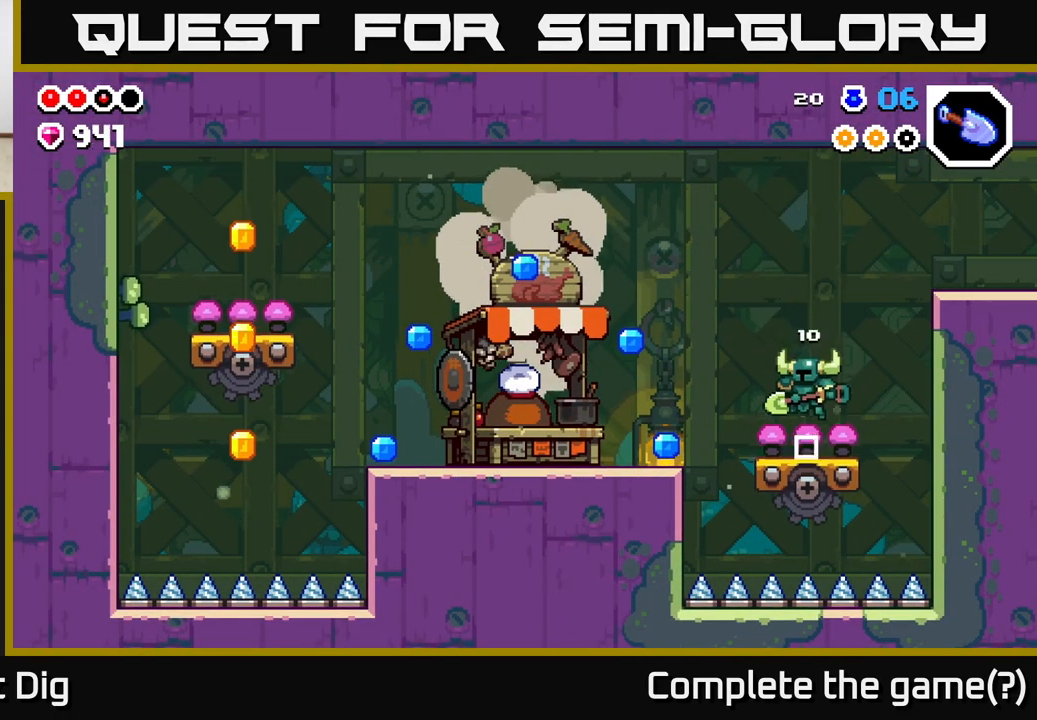
{"buttons": [], "left_stick": "center", "right_stick": "center", "events": []}
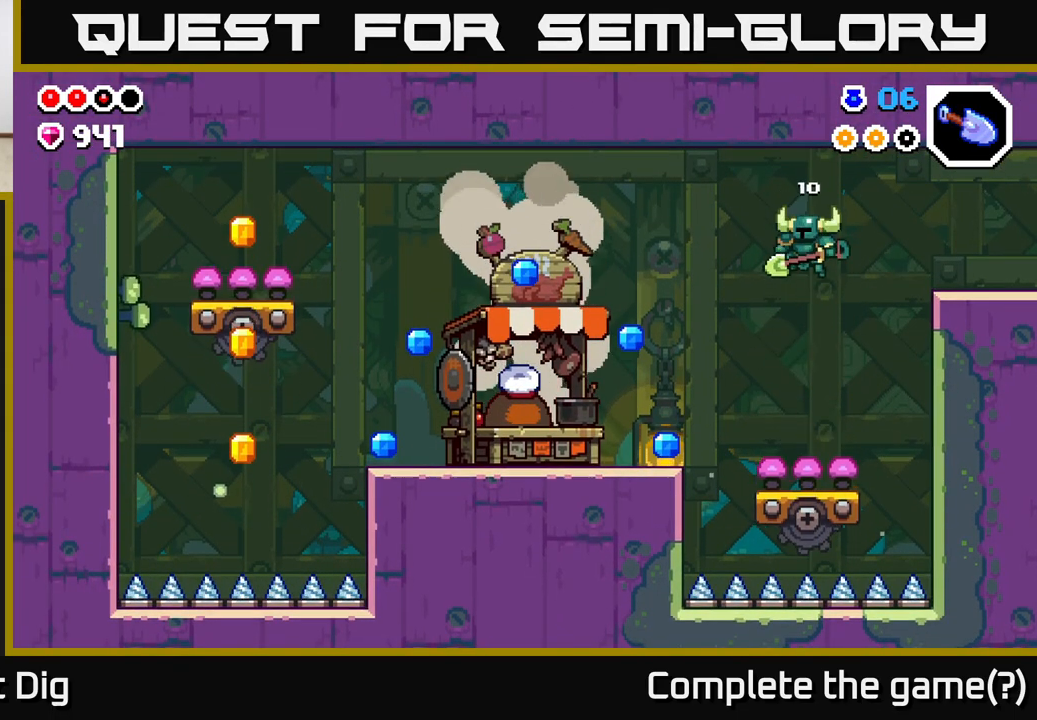
{"buttons": [], "left_stick": "left", "right_stick": "center", "events": [[233, "left_stick", "left"]]}
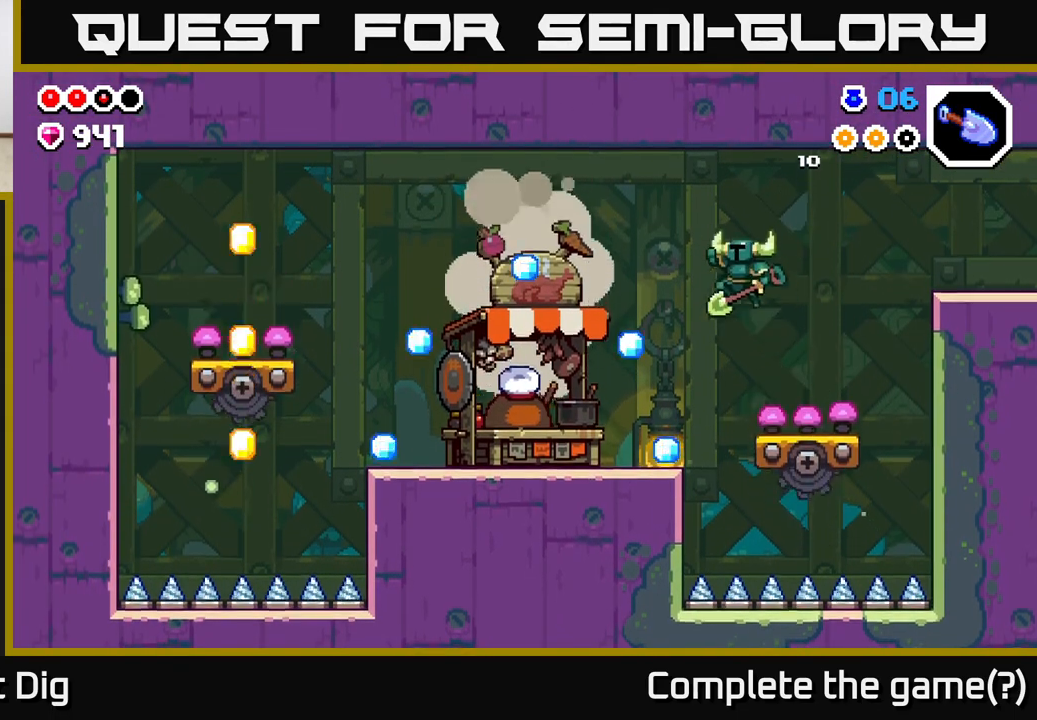
{"buttons": [], "left_stick": "center", "right_stick": "center", "events": [[383, "left_stick", "center"]]}
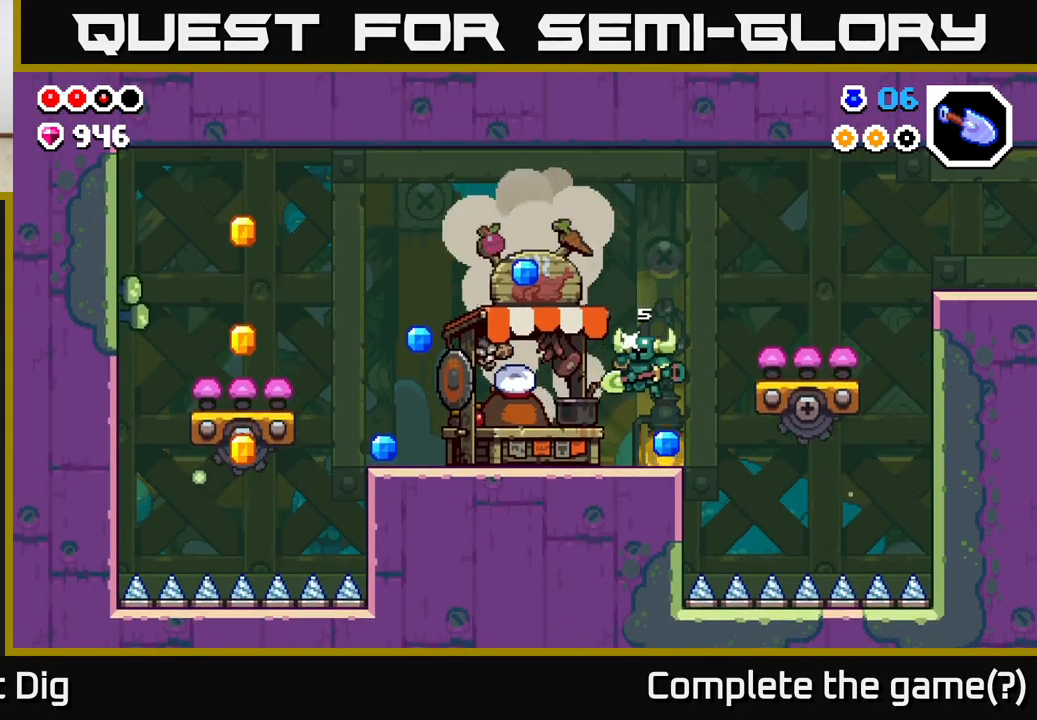
{"buttons": [], "left_stick": "left", "right_stick": "center", "events": [[67, "left_stick", "left"], [183, "A", "down"], [483, "A", "up"]]}
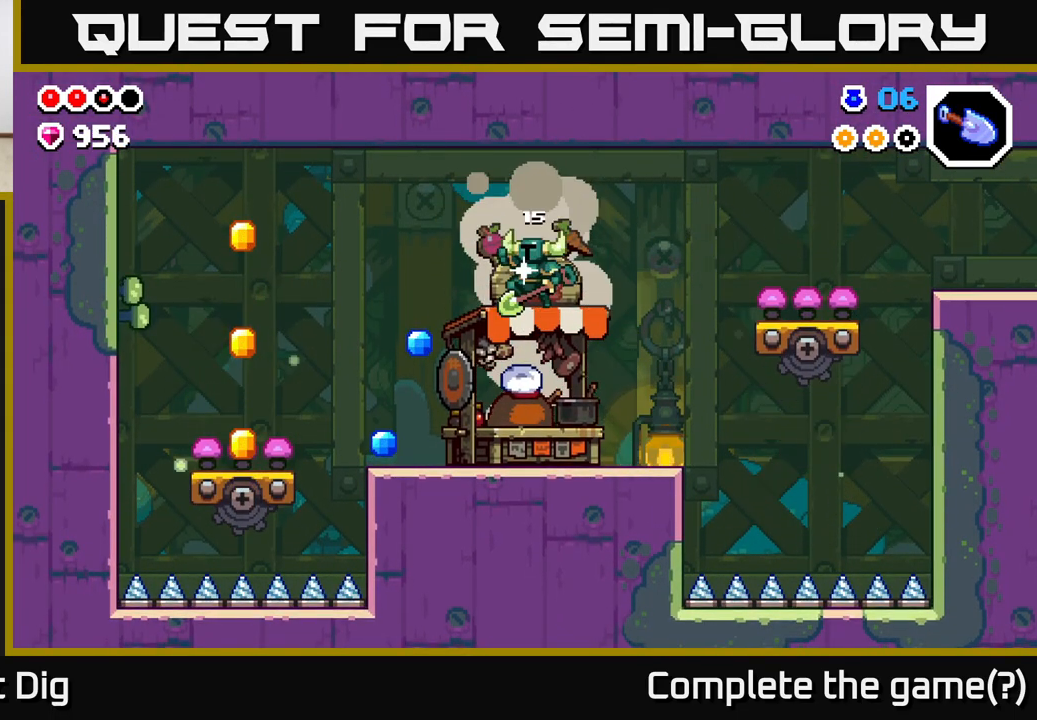
{"buttons": [], "left_stick": "left", "right_stick": "center", "events": []}
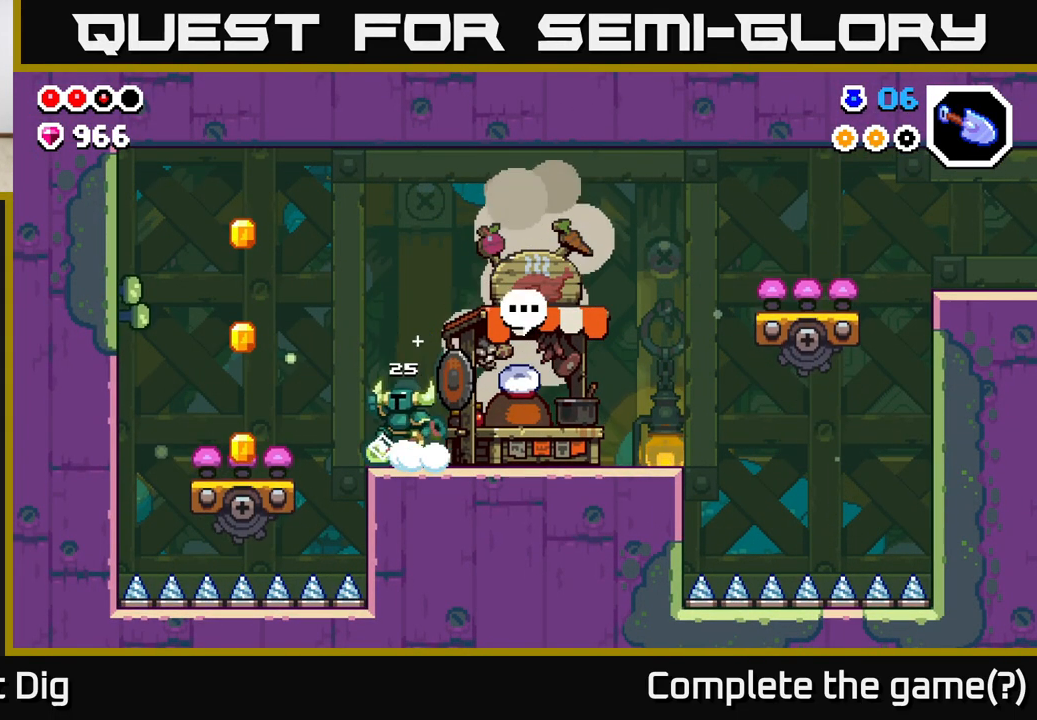
{"buttons": ["A"], "left_stick": "left", "right_stick": "center", "events": [[17, "A", "down"], [67, "A", "up"], [450, "A", "down"]]}
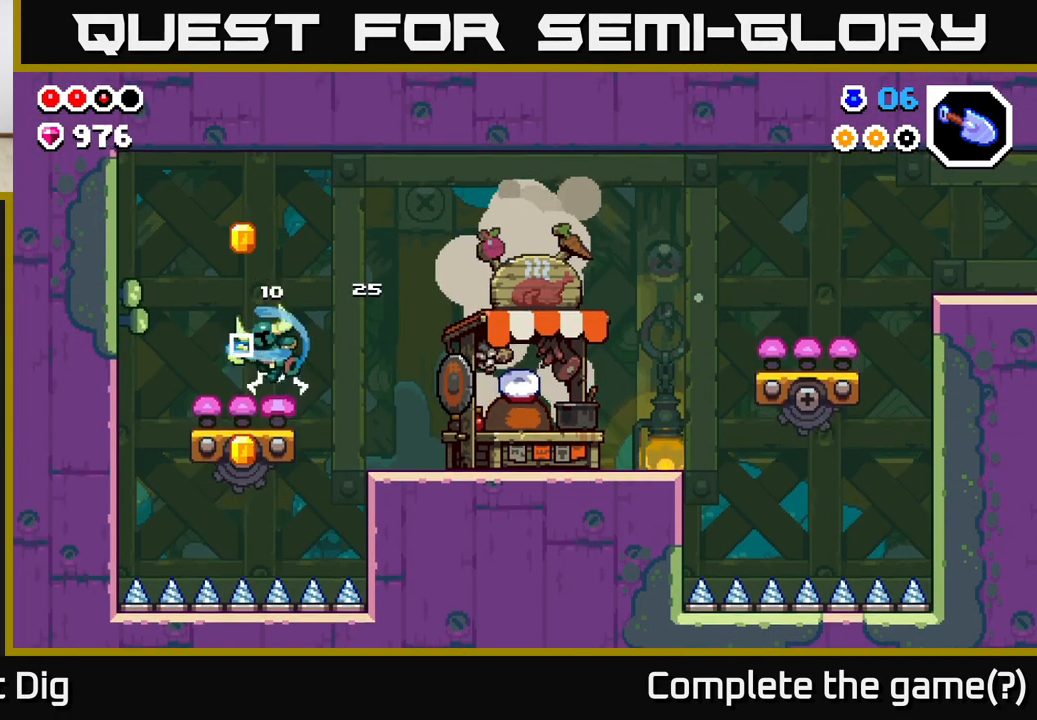
{"buttons": ["A"], "left_stick": "right", "right_stick": "center", "events": [[83, "A", "up"], [200, "left_stick", "right"], [333, "left_stick", "center"], [383, "A", "down"], [483, "left_stick", "right"]]}
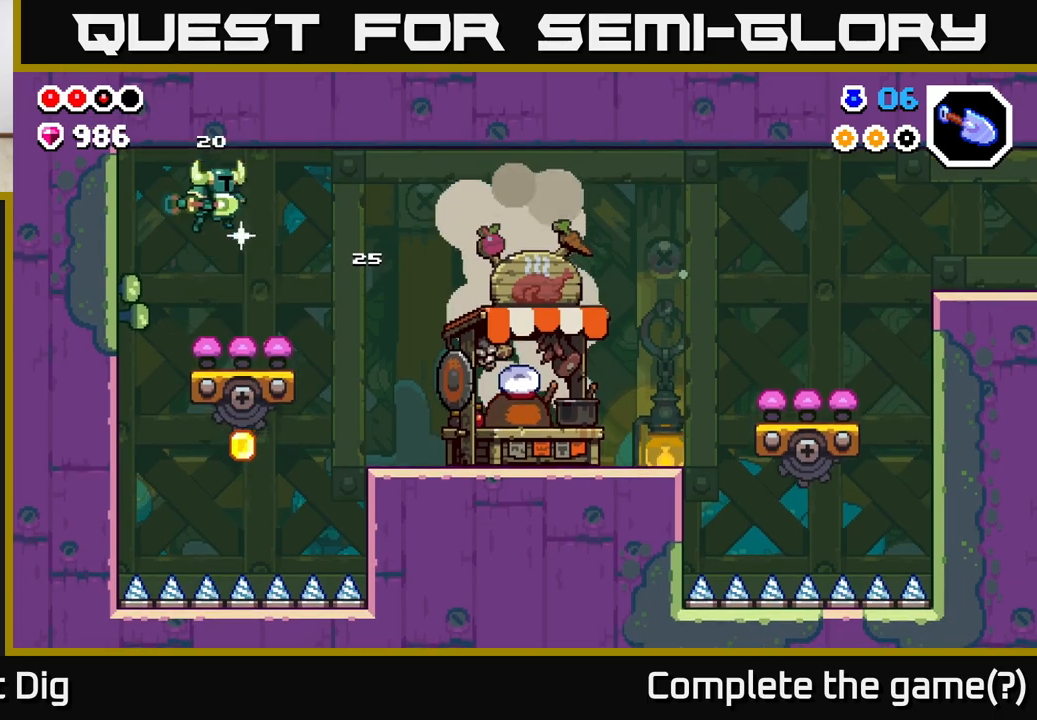
{"buttons": [], "left_stick": "center", "right_stick": "center", "events": [[33, "X", "down"], [67, "A", "up"], [100, "X", "up"], [150, "left_stick", "center"]]}
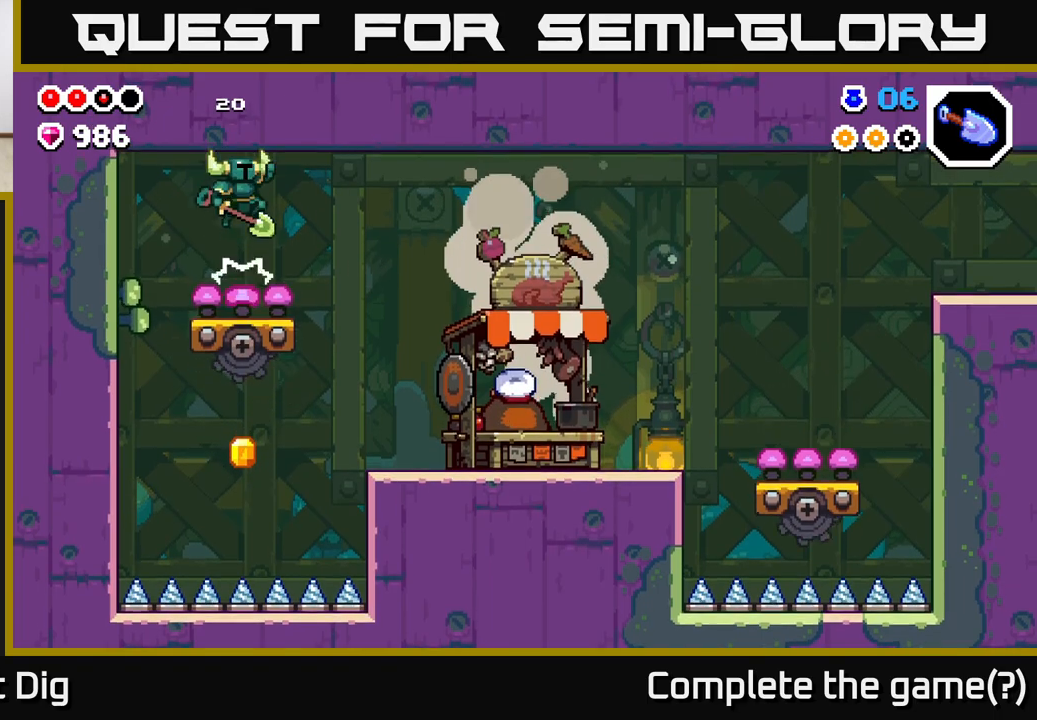
{"buttons": [], "left_stick": "center", "right_stick": "center", "events": []}
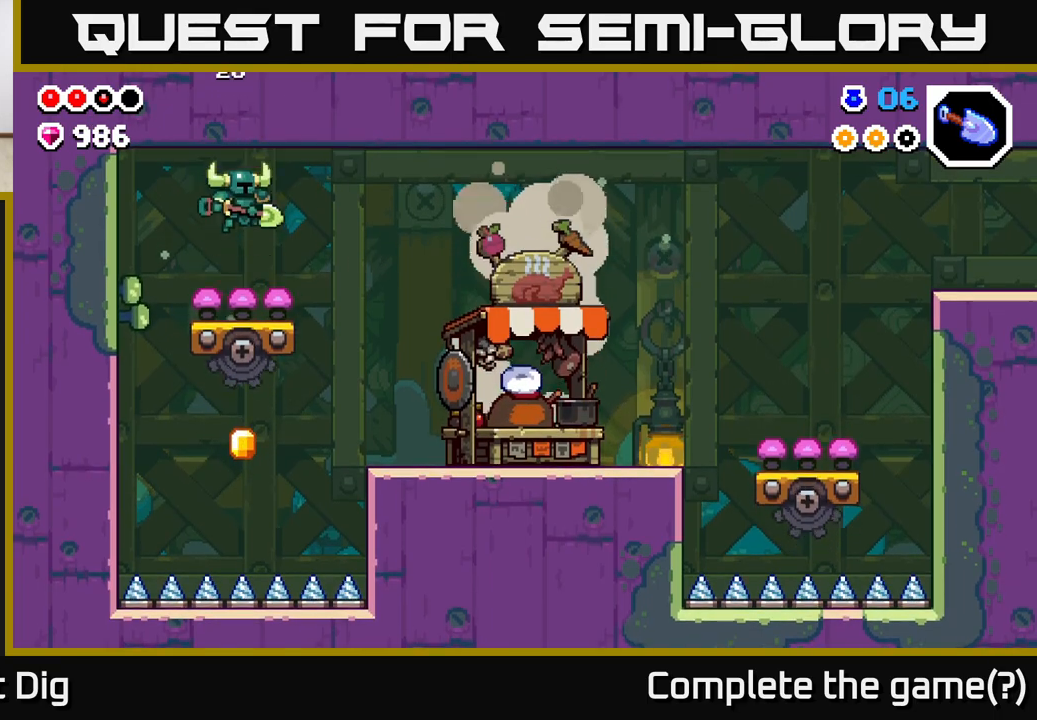
{"buttons": [], "left_stick": "center", "right_stick": "center", "events": []}
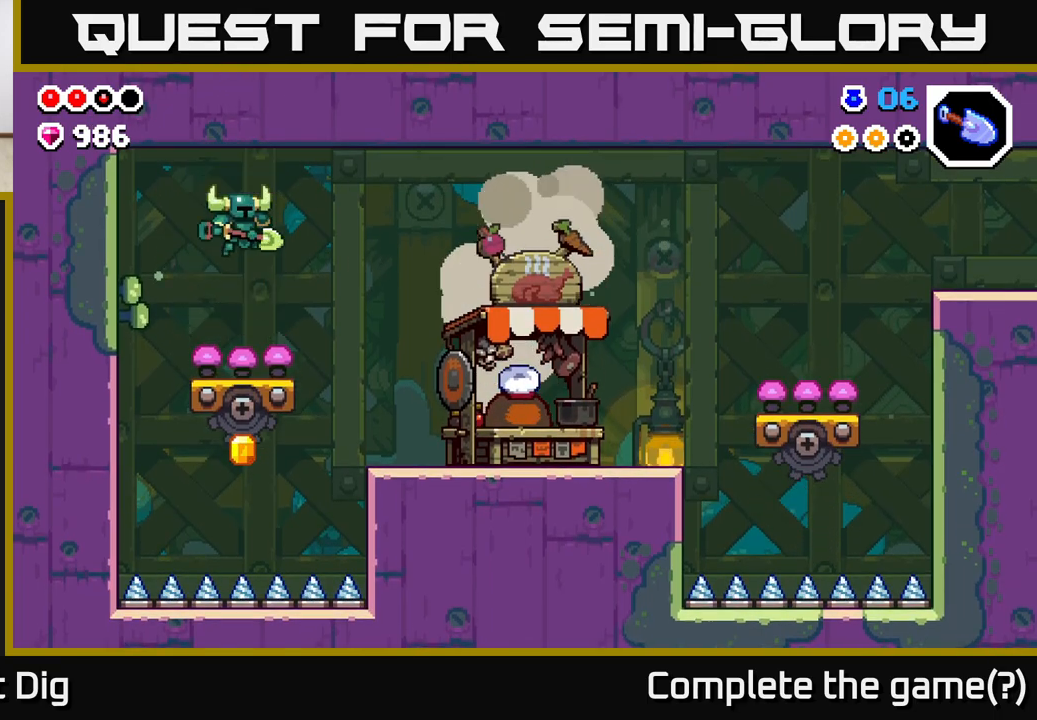
{"buttons": [], "left_stick": "center", "right_stick": "center", "events": []}
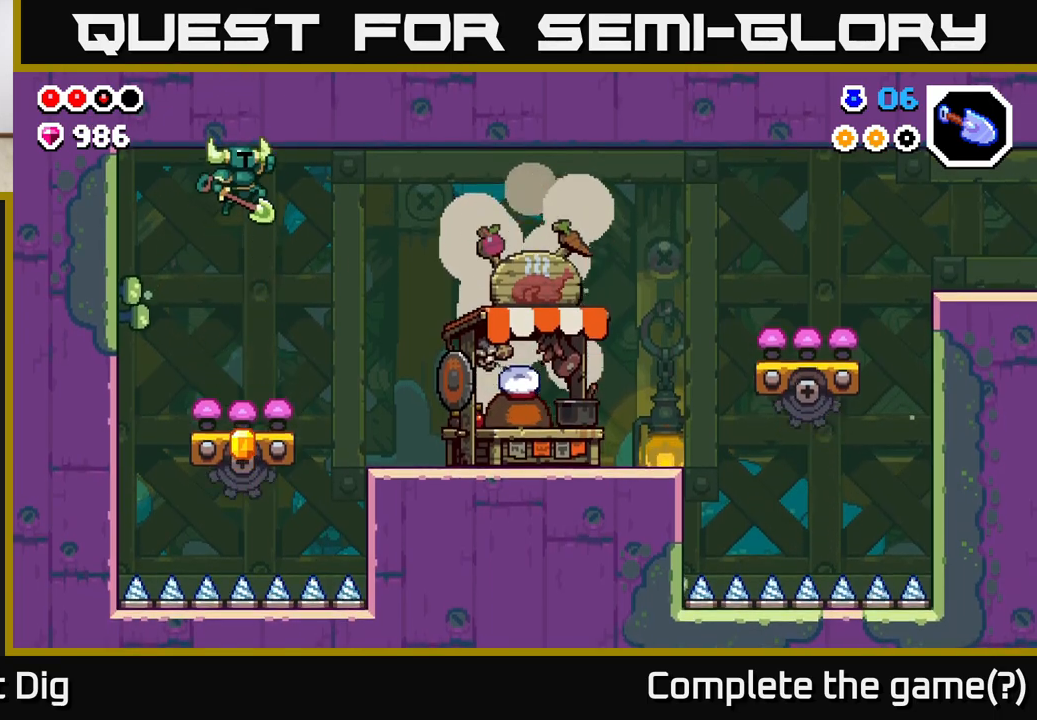
{"buttons": [], "left_stick": "center", "right_stick": "center", "events": []}
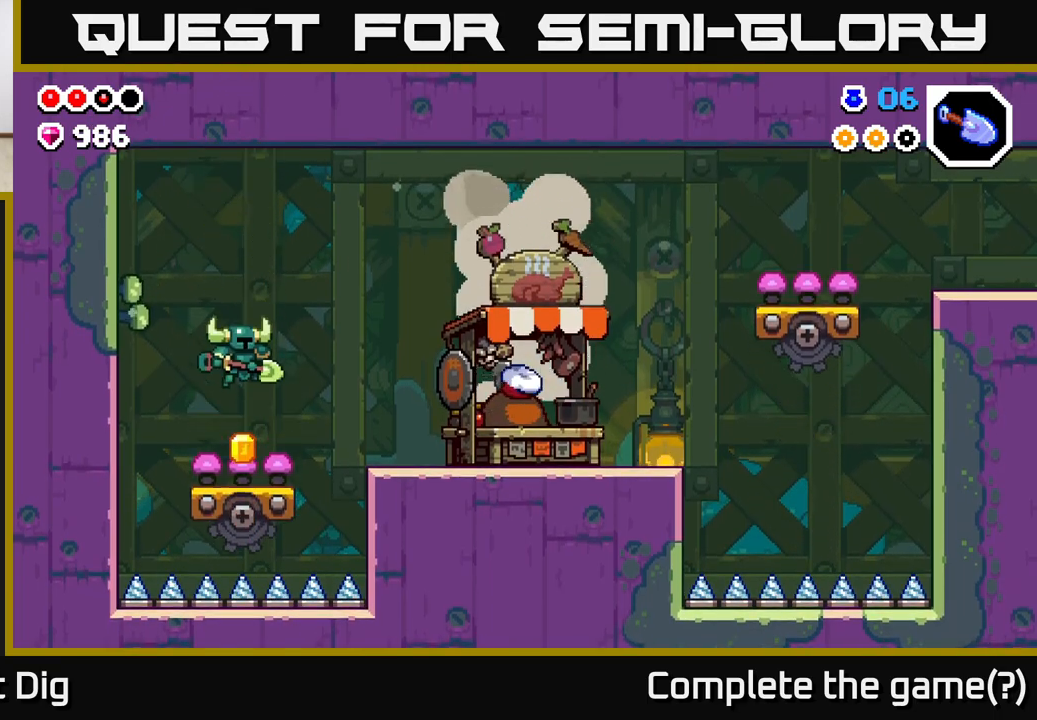
{"buttons": [], "left_stick": "right", "right_stick": "center", "events": [[67, "left_stick", "right"]]}
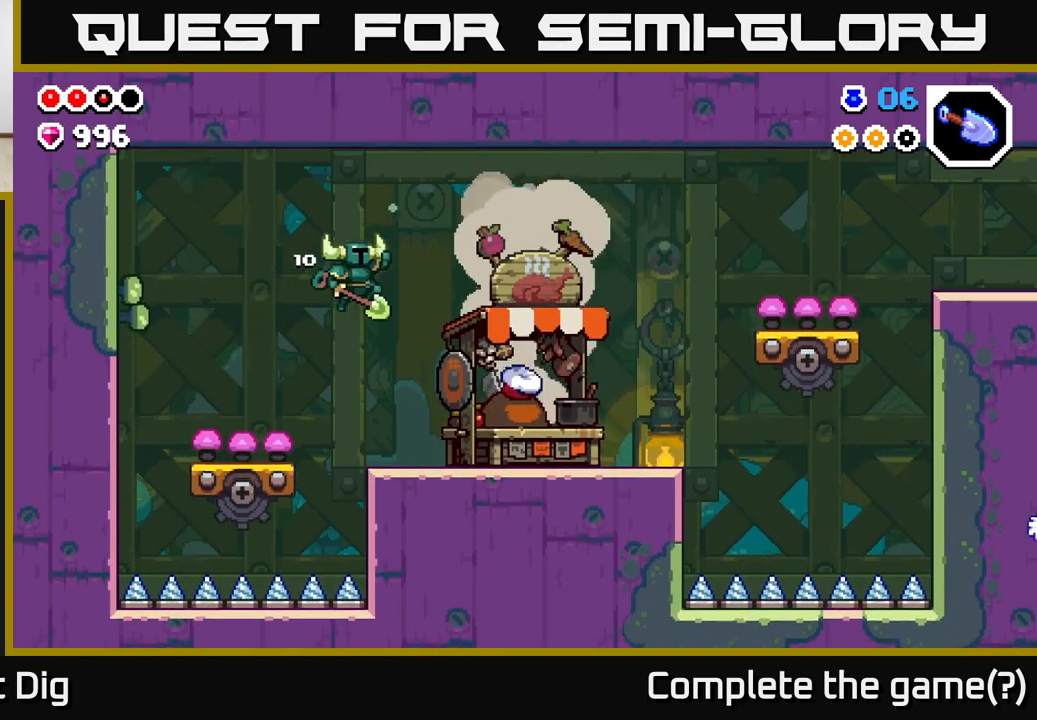
{"buttons": [], "left_stick": "right", "right_stick": "center", "events": [[450, "X", "down"], [483, "X", "up"]]}
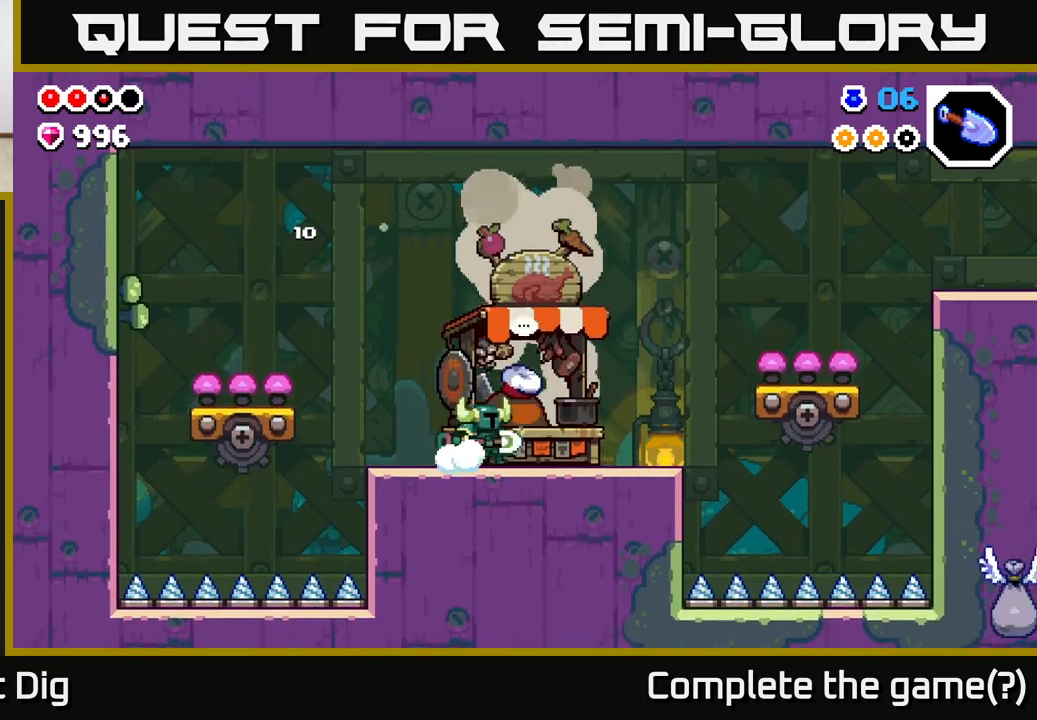
{"buttons": [], "left_stick": "center", "right_stick": "center", "events": [[17, "left_stick", "center"]]}
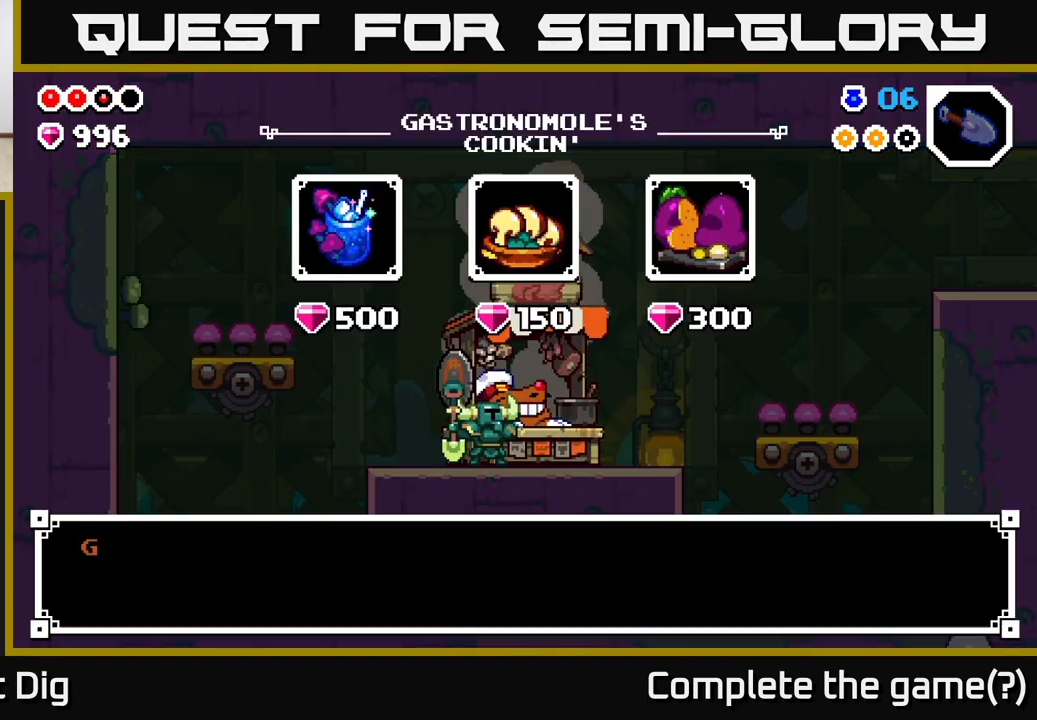
{"buttons": [], "left_stick": "right", "right_stick": "center", "events": [[483, "left_stick", "right"]]}
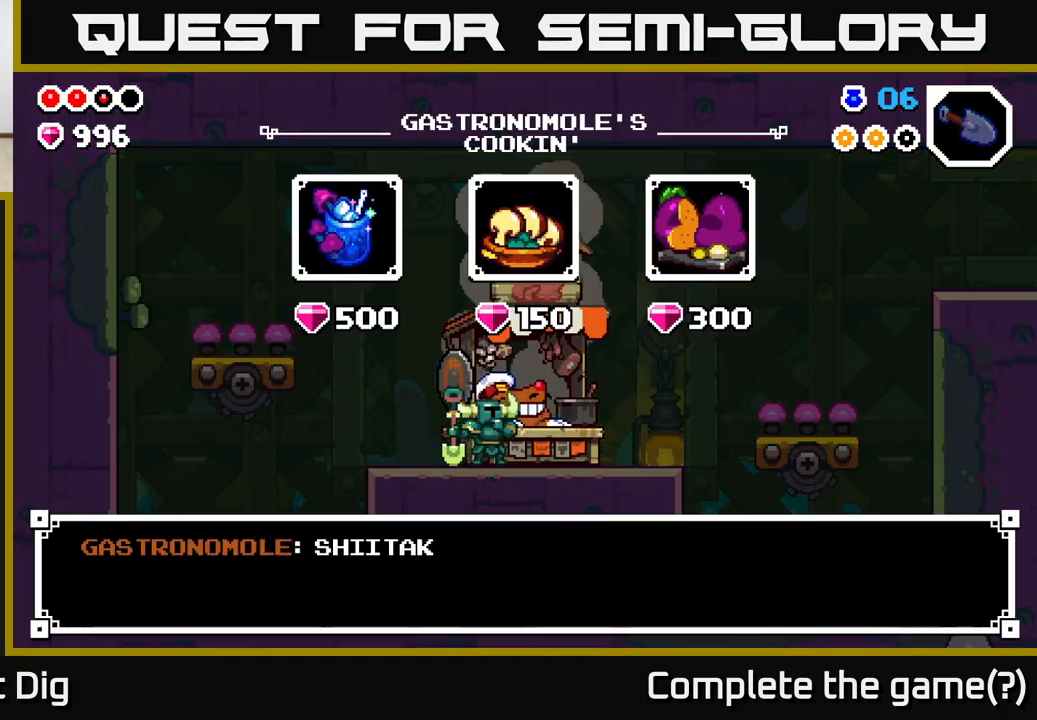
{"buttons": [], "left_stick": "center", "right_stick": "center", "events": [[133, "left_stick", "center"], [217, "left_stick", "right"], [283, "A", "down"], [367, "A", "up"], [383, "left_stick", "center"]]}
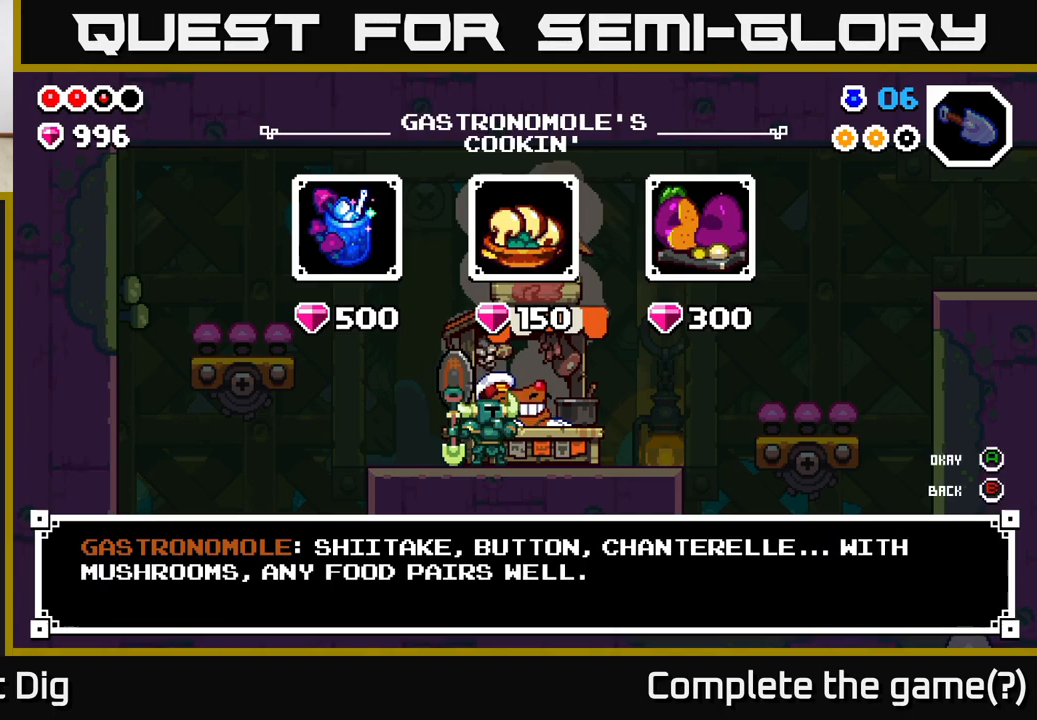
{"buttons": [], "left_stick": "center", "right_stick": "center", "events": [[67, "left_stick", "right"], [217, "left_stick", "center"]]}